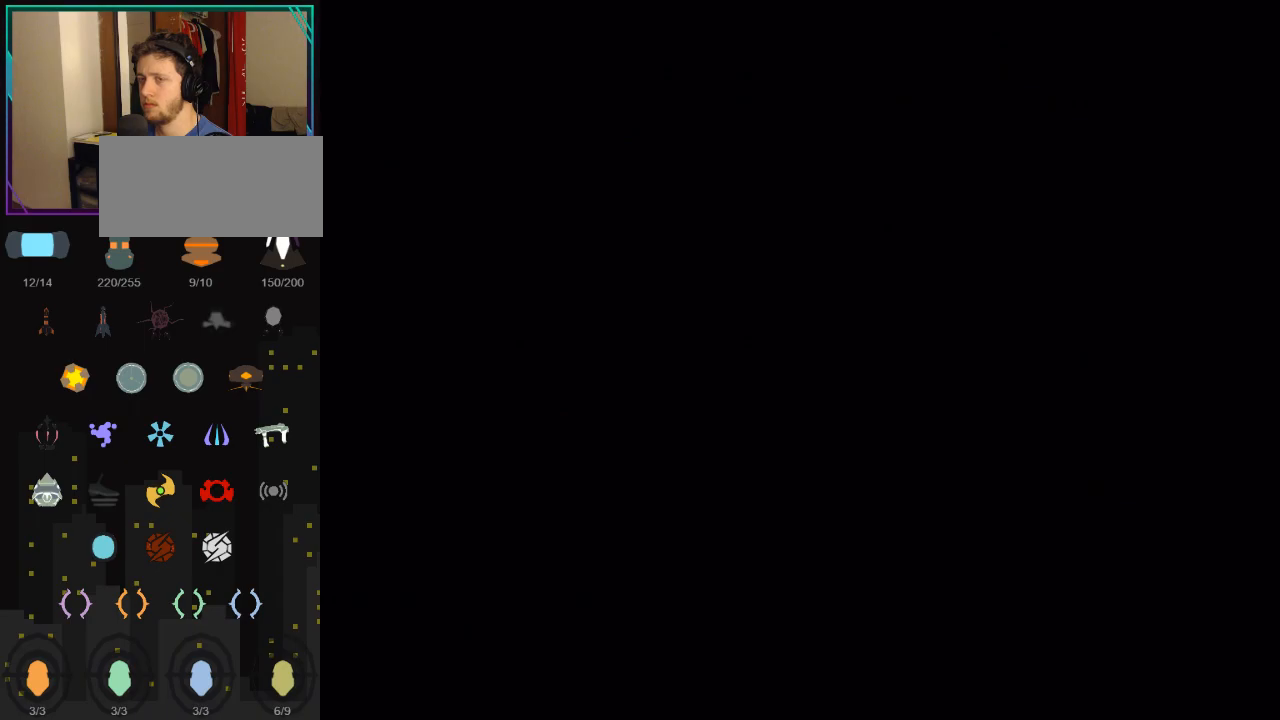
Gameplay with a controller (Nintendo layout); each line is a JSON object with the inputs held at the frame after it. "events" lists button and stick changes between this image and that frame as [ms after this image, input, new state], when the widget could be followed in between. Not read: L3 R3.
{"buttons": ["B"], "left_stick": "down", "right_stick": "center", "events": []}
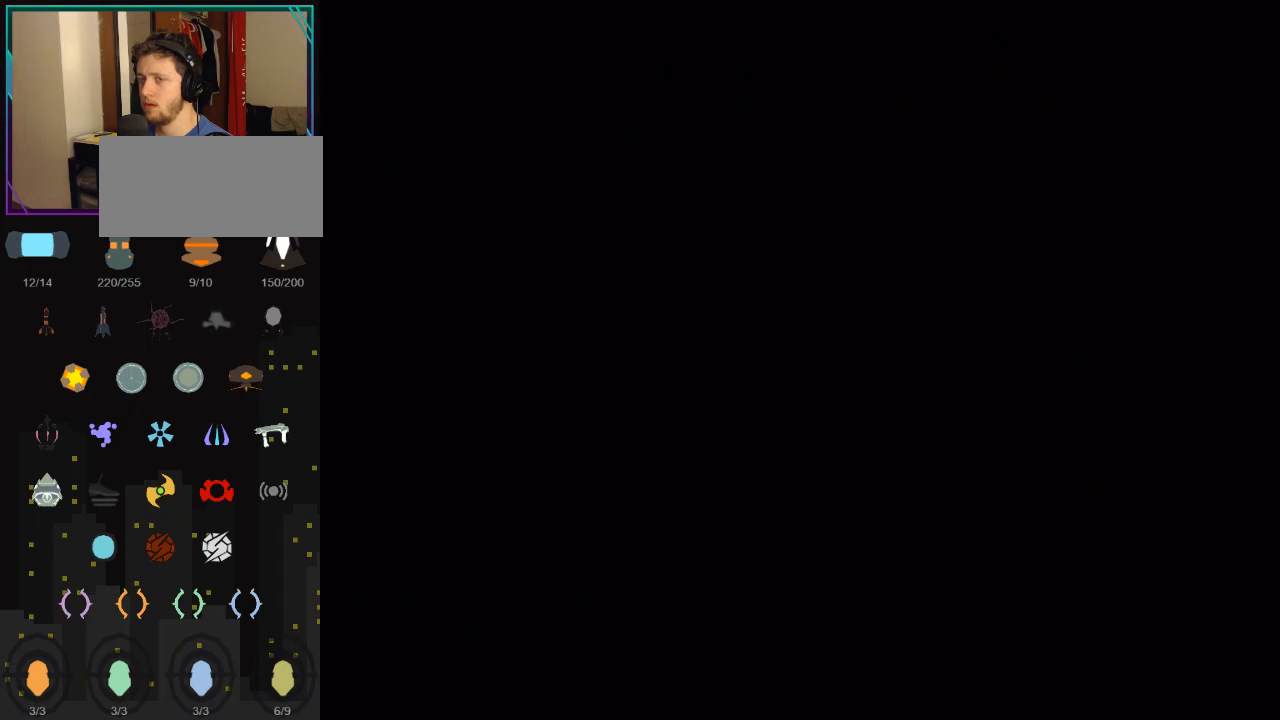
{"buttons": ["B"], "left_stick": "down", "right_stick": "center", "events": []}
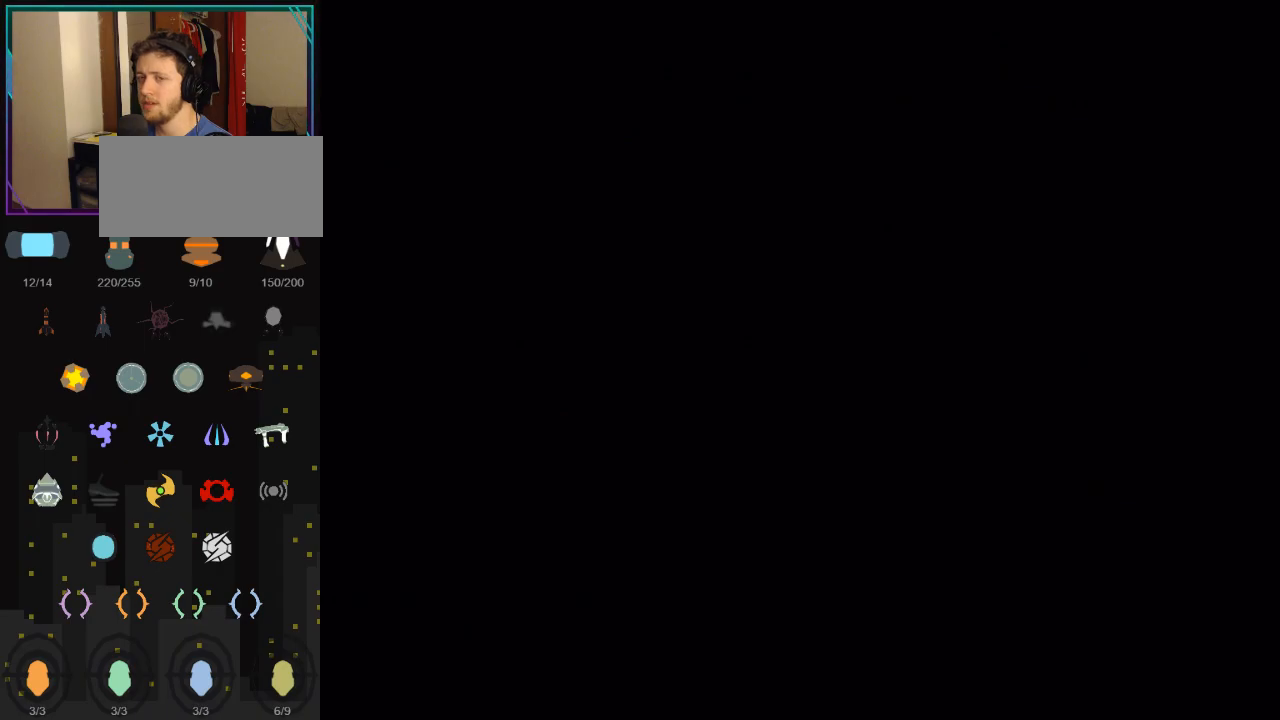
{"buttons": ["B"], "left_stick": "down", "right_stick": "center", "events": []}
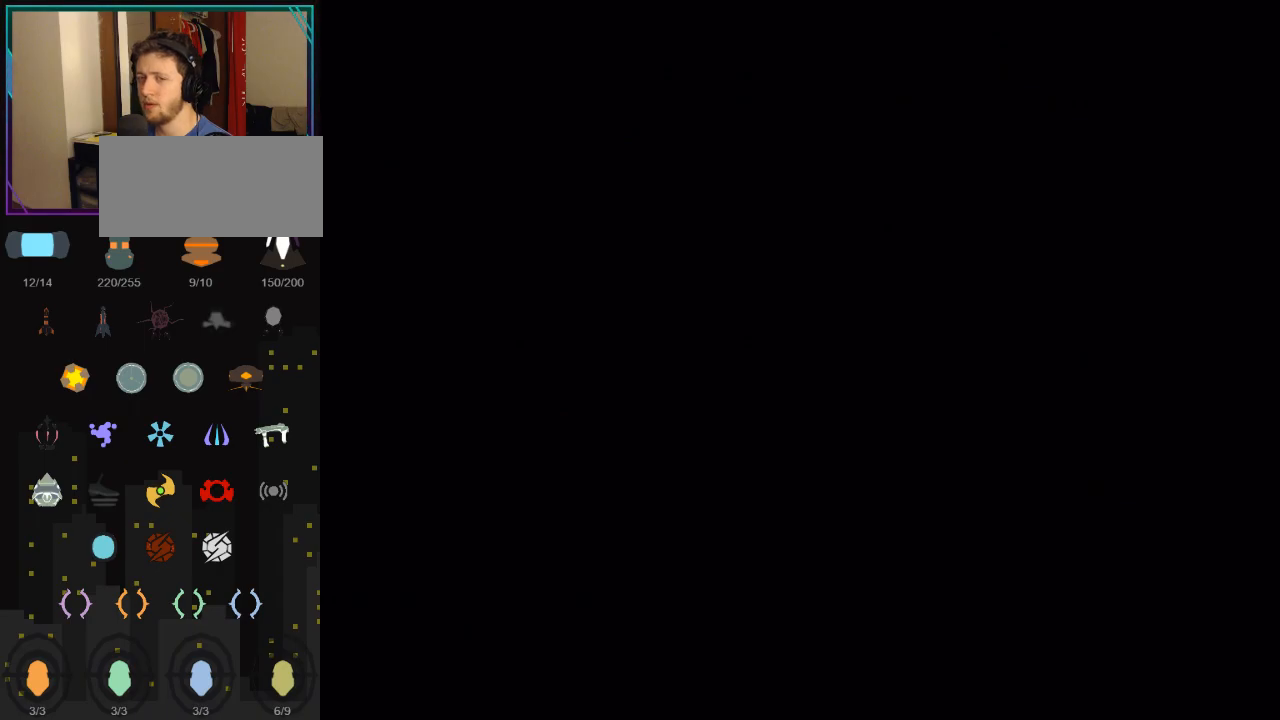
{"buttons": ["B"], "left_stick": "down", "right_stick": "center", "events": []}
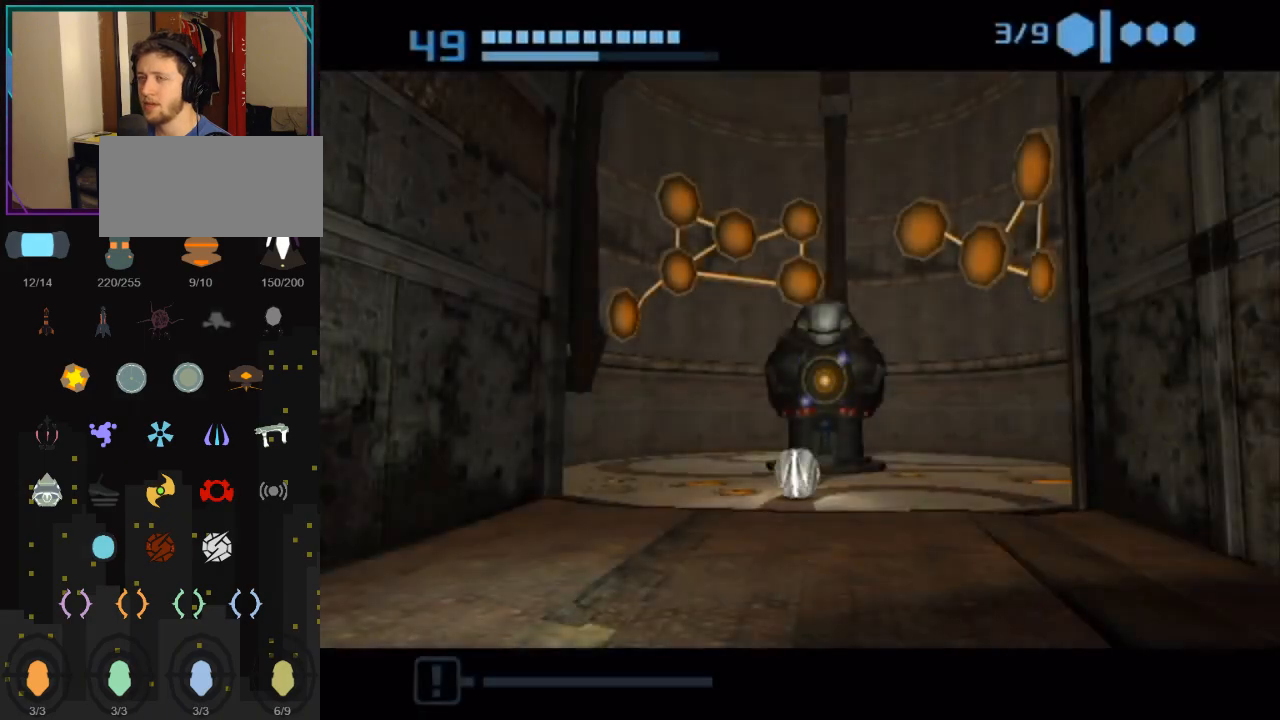
{"buttons": [], "left_stick": "down", "right_stick": "center", "events": [[217, "B", "up"]]}
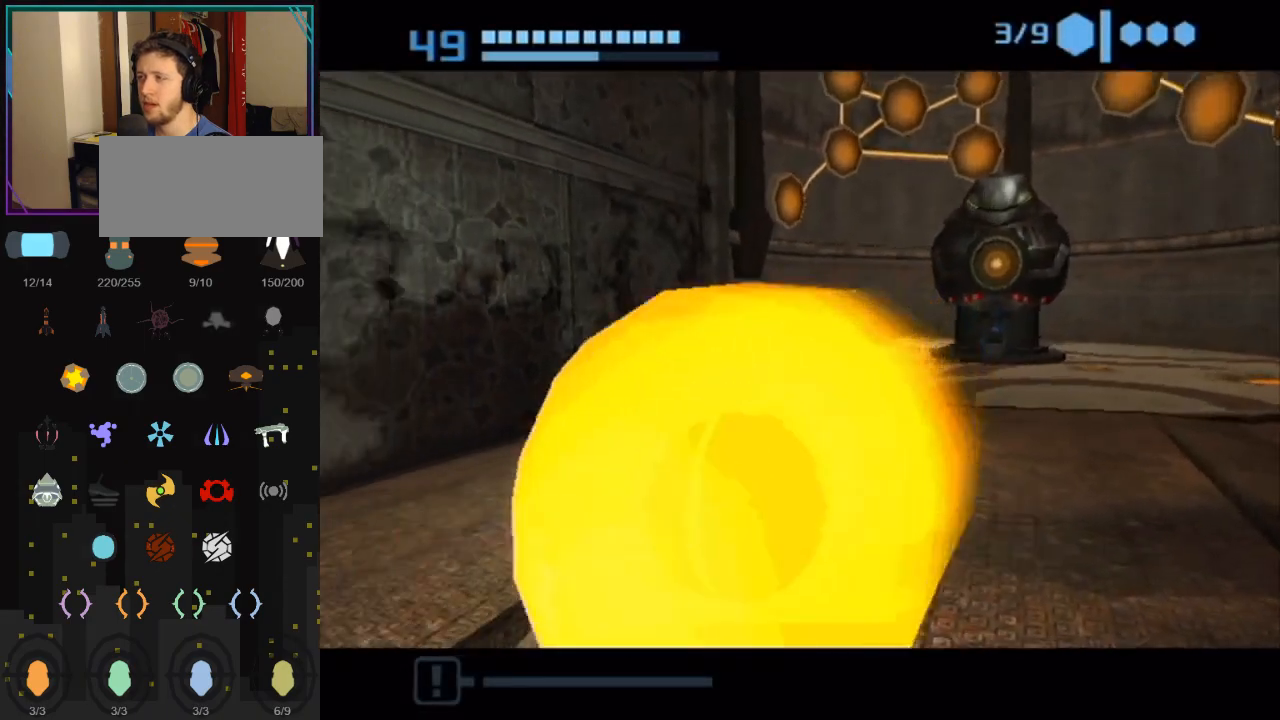
{"buttons": [], "left_stick": "up-left", "right_stick": "center", "events": [[183, "left_stick", "down-left"], [433, "left_stick", "up-left"]]}
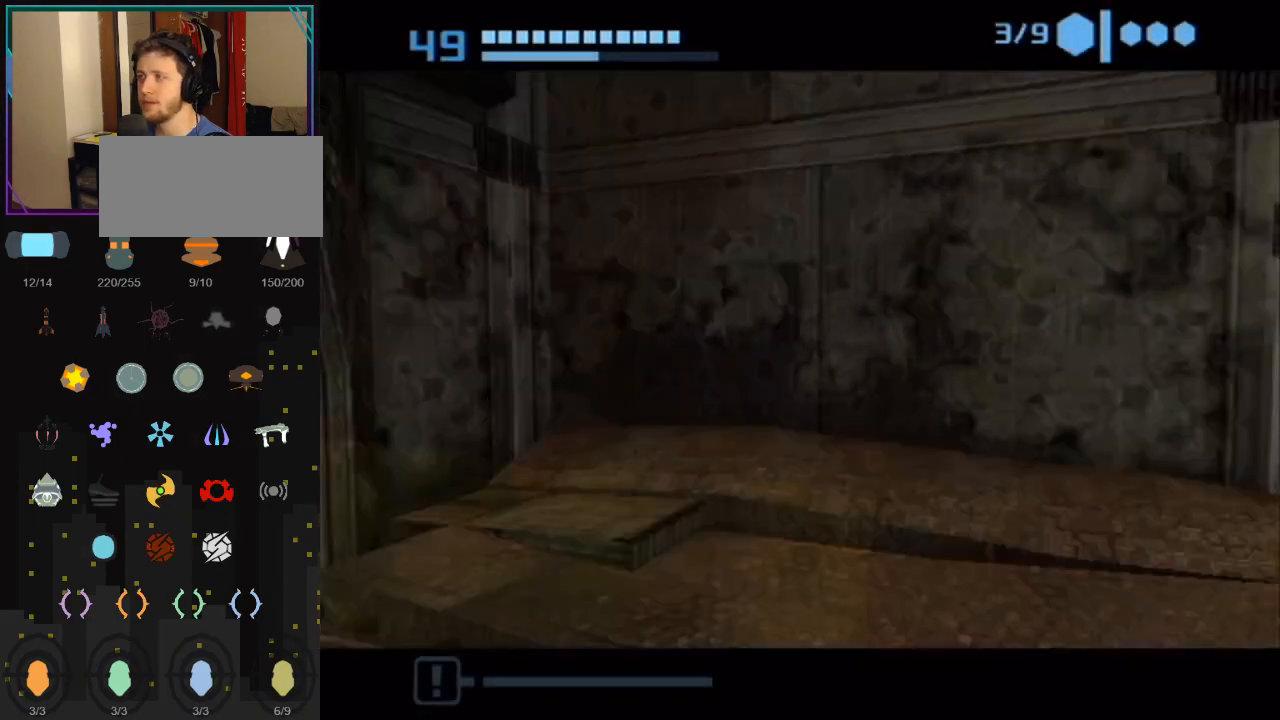
{"buttons": [], "left_stick": "down", "right_stick": "center", "events": [[217, "A", "down"], [250, "A", "up"], [250, "left_stick", "down-right"], [300, "A", "down"], [333, "left_stick", "down"], [400, "A", "up"]]}
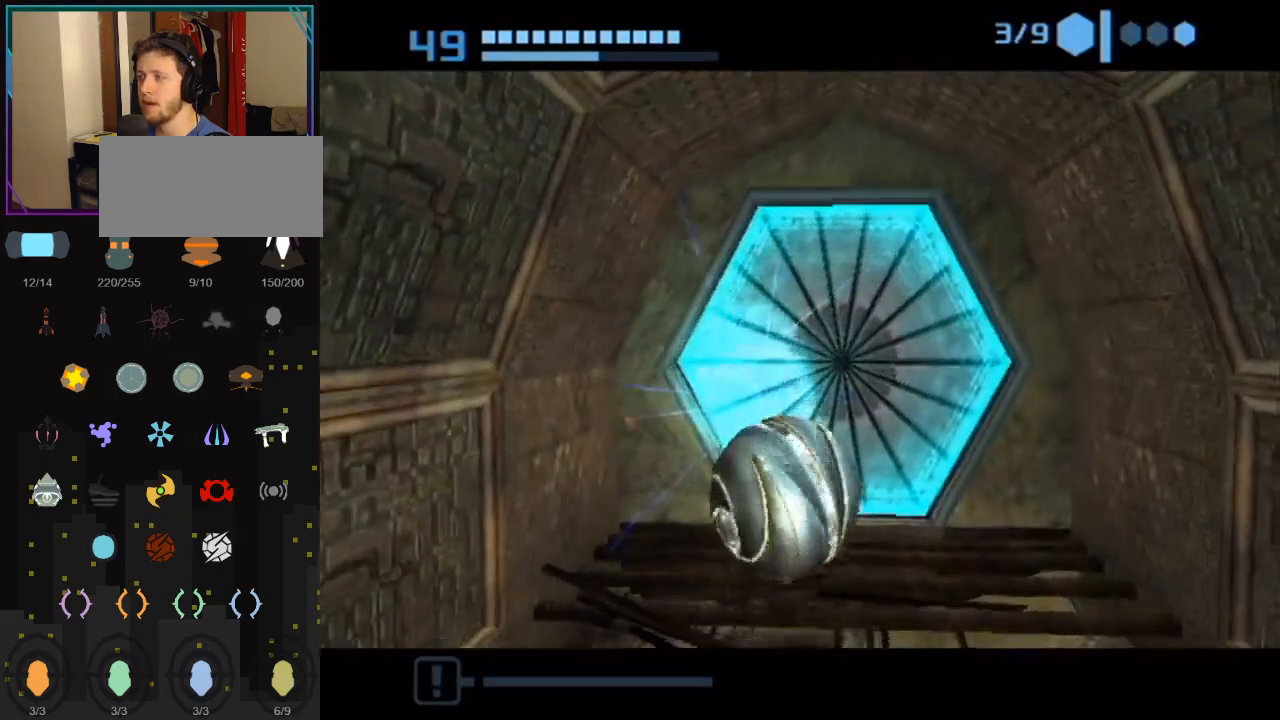
{"buttons": [], "left_stick": "center", "right_stick": "center", "events": [[283, "left_stick", "up"], [433, "left_stick", "center"]]}
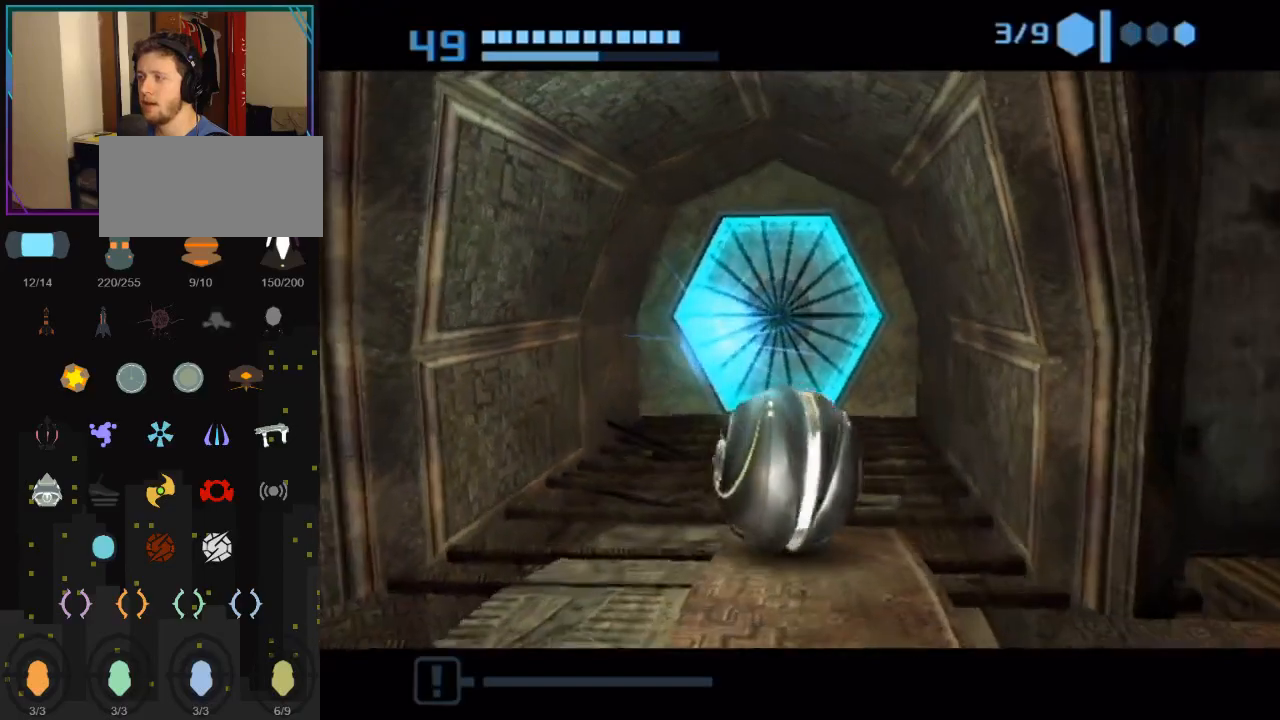
{"buttons": [], "left_stick": "up", "right_stick": "center", "events": [[217, "left_stick", "up-left"], [433, "left_stick", "up"]]}
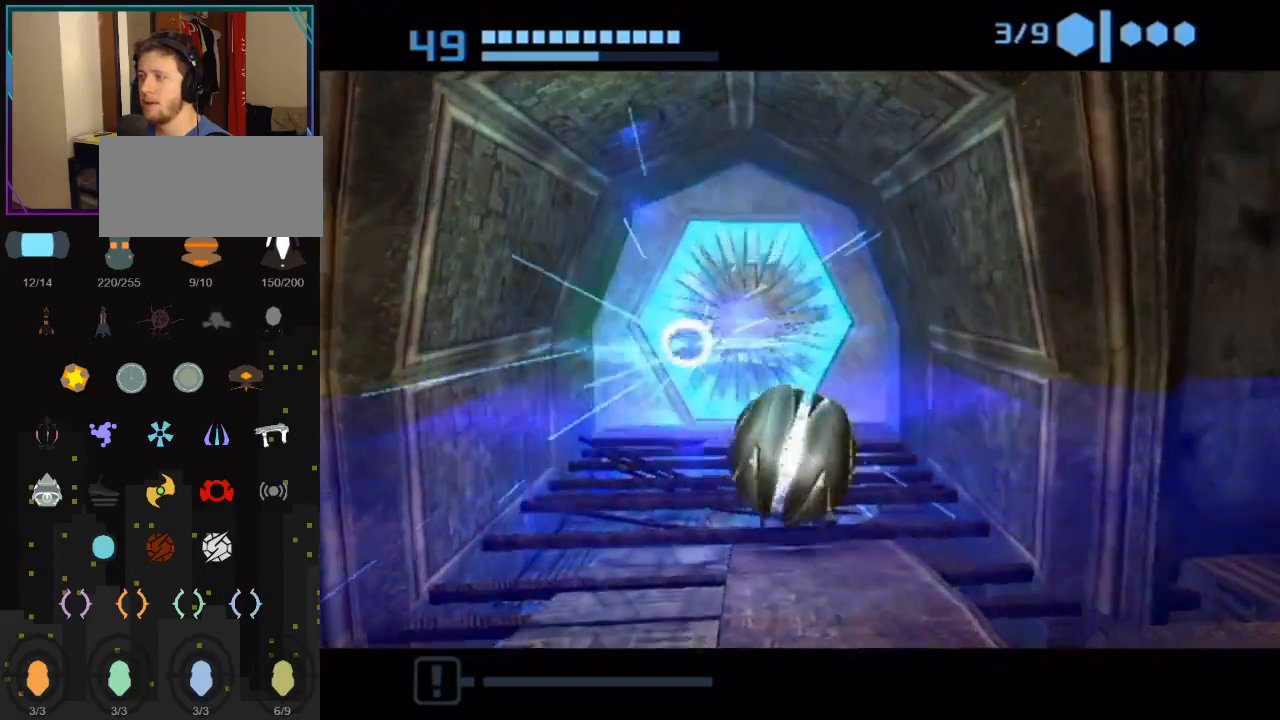
{"buttons": ["B"], "left_stick": "up", "right_stick": "center", "events": [[133, "B", "down"]]}
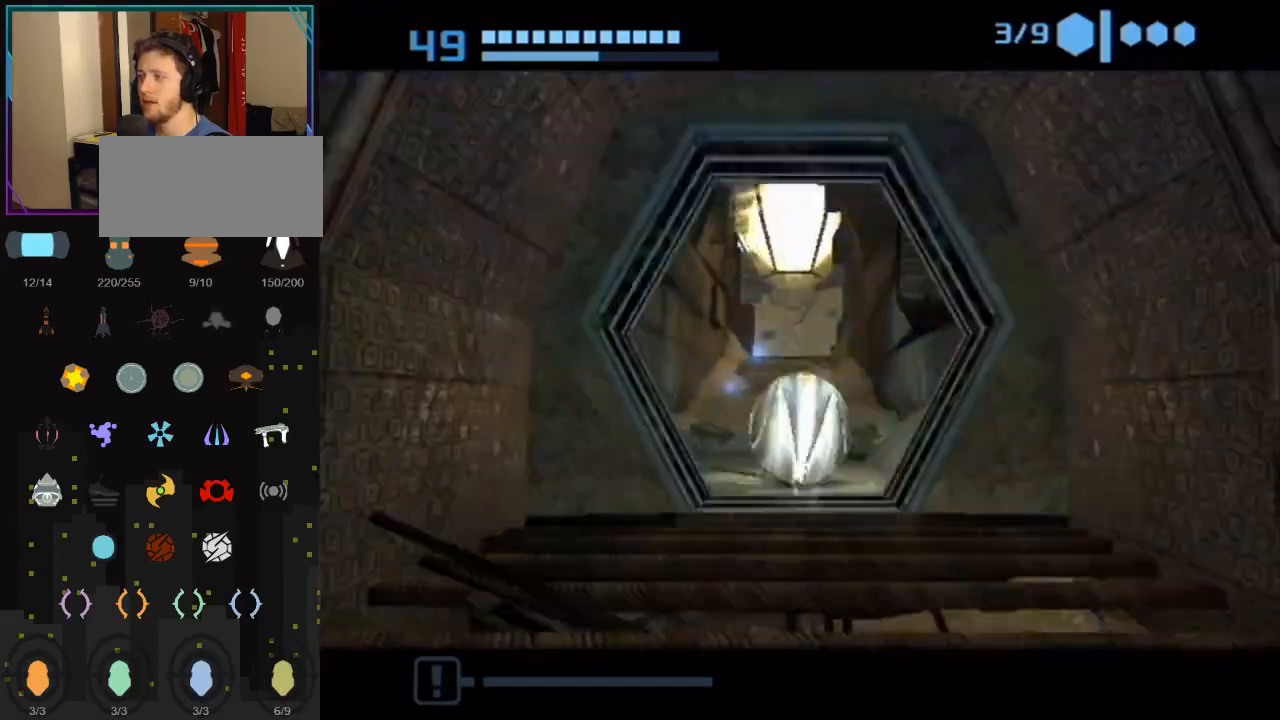
{"buttons": ["B"], "left_stick": "up-right", "right_stick": "center", "events": [[67, "B", "up"], [117, "B", "down"], [433, "left_stick", "up-right"]]}
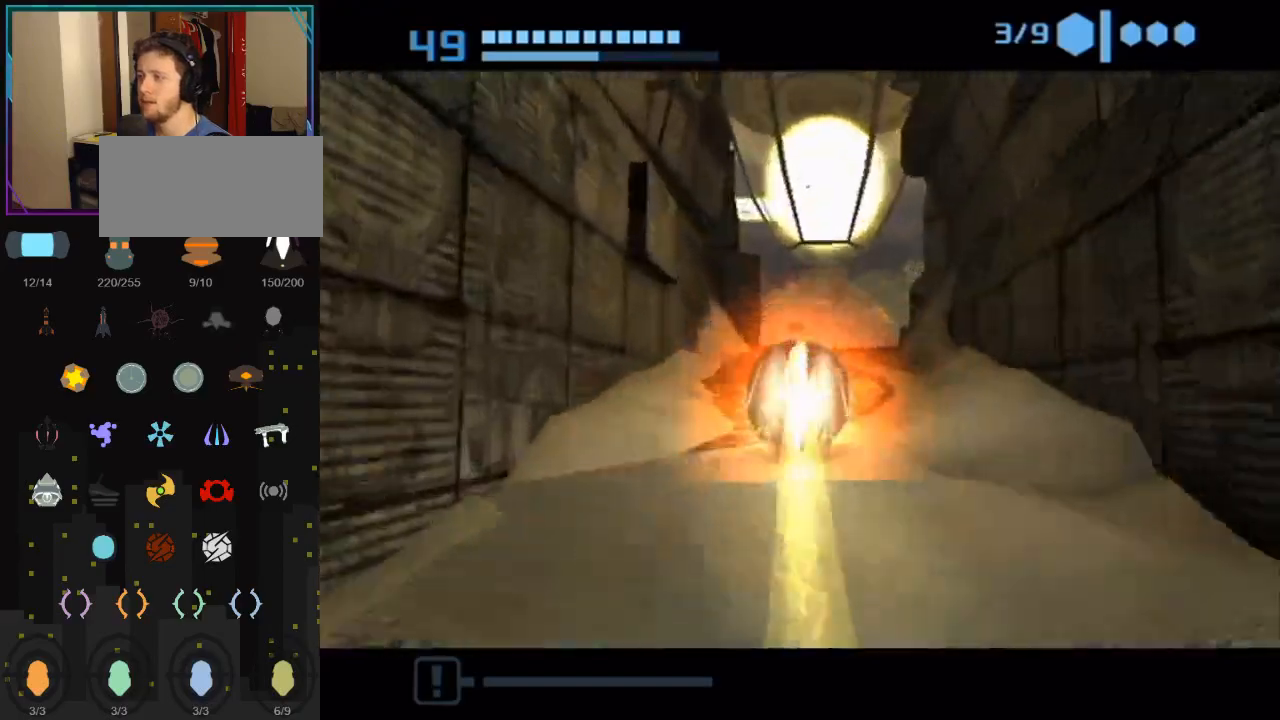
{"buttons": ["B"], "left_stick": "up", "right_stick": "center", "events": [[83, "left_stick", "up"]]}
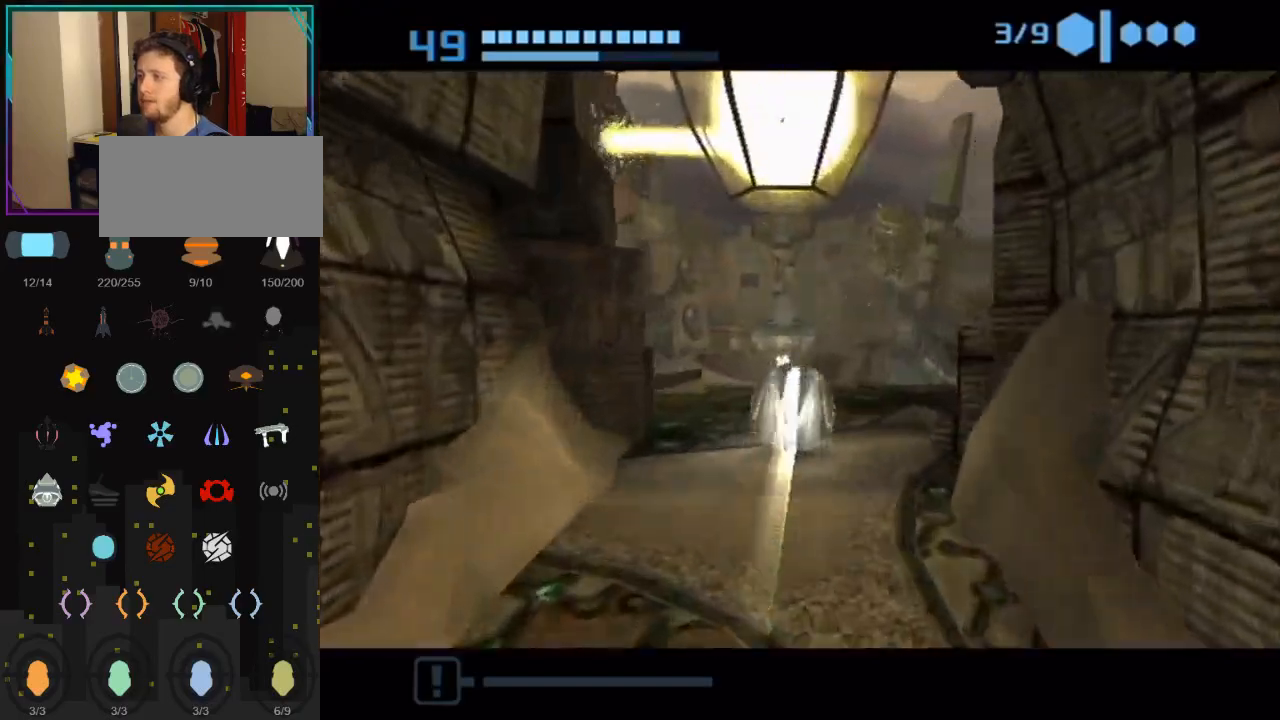
{"buttons": [], "left_stick": "up", "right_stick": "center", "events": [[150, "B", "up"], [217, "B", "down"], [500, "B", "up"]]}
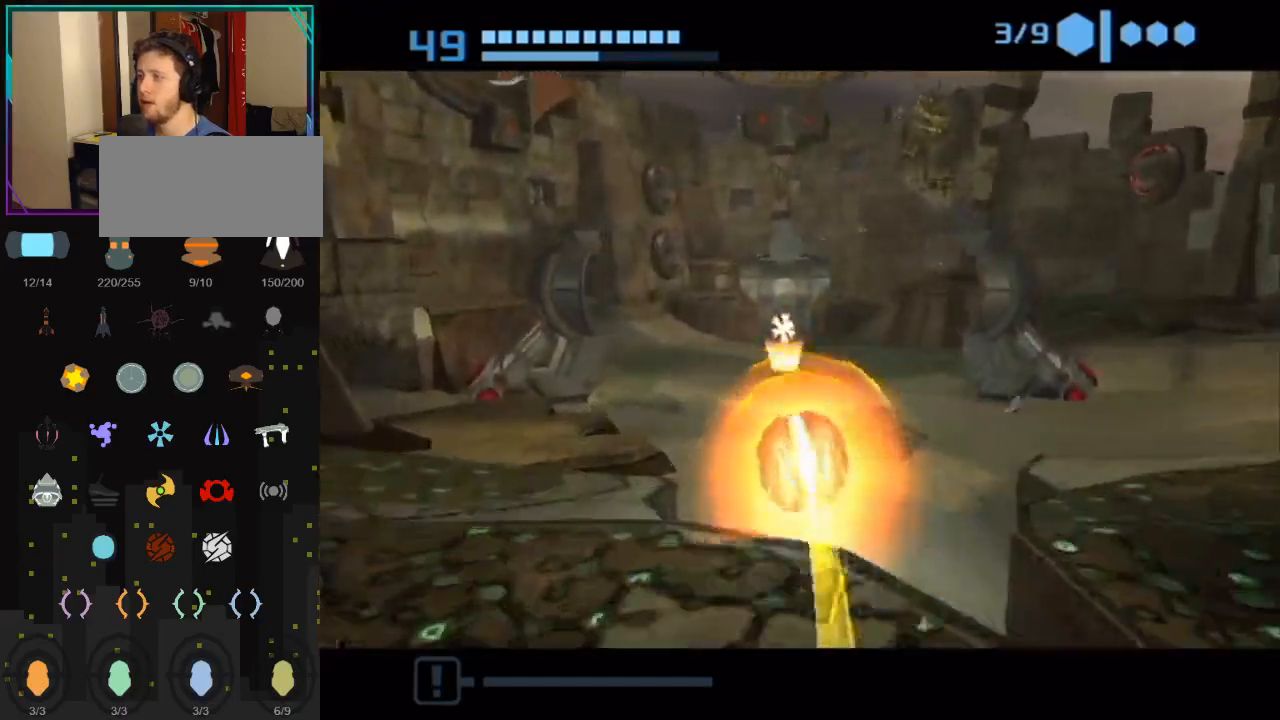
{"buttons": [], "left_stick": "up", "right_stick": "center", "events": []}
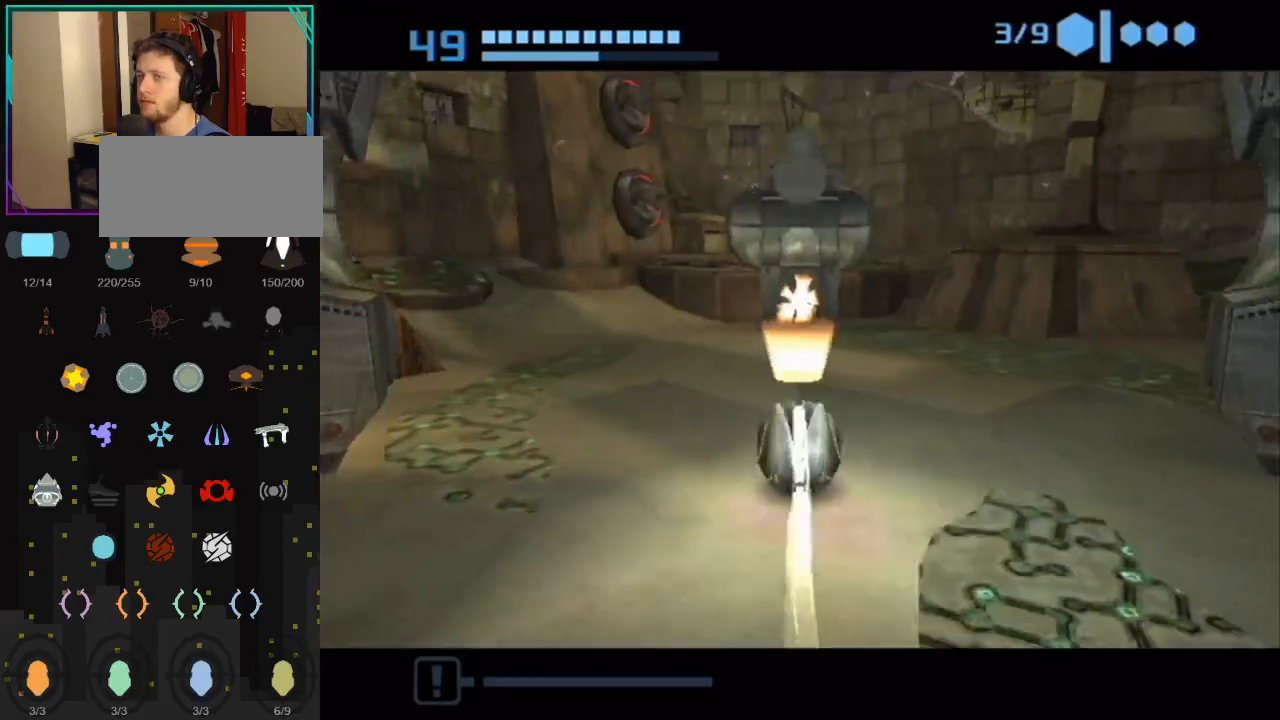
{"buttons": [], "left_stick": "center", "right_stick": "center", "events": [[333, "left_stick", "center"]]}
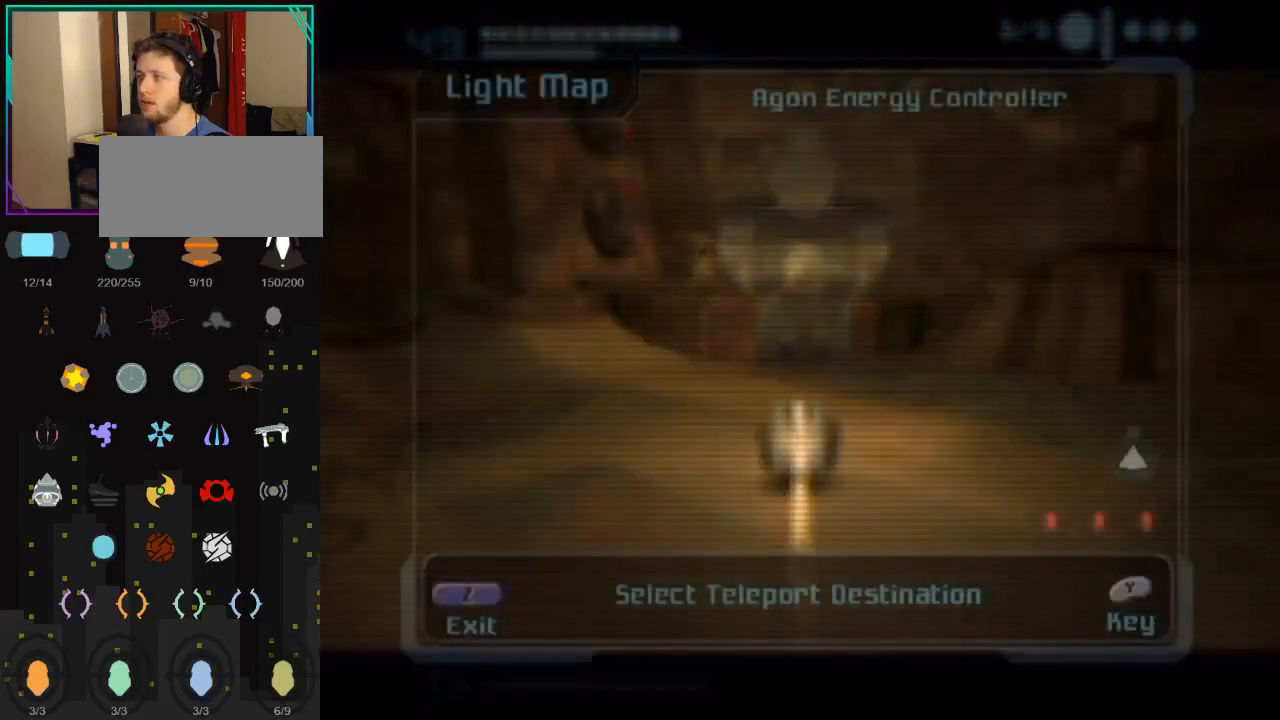
{"buttons": [], "left_stick": "center", "right_stick": "center", "events": []}
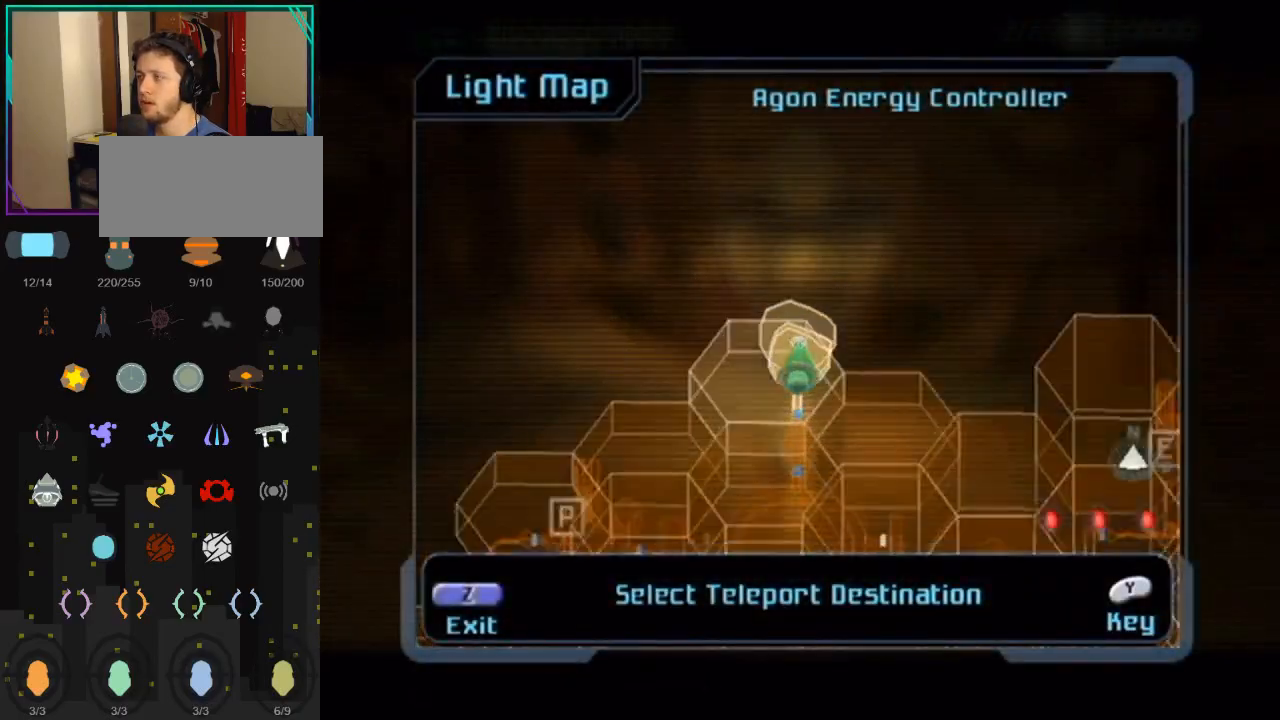
{"buttons": [], "left_stick": "center", "right_stick": "center", "events": []}
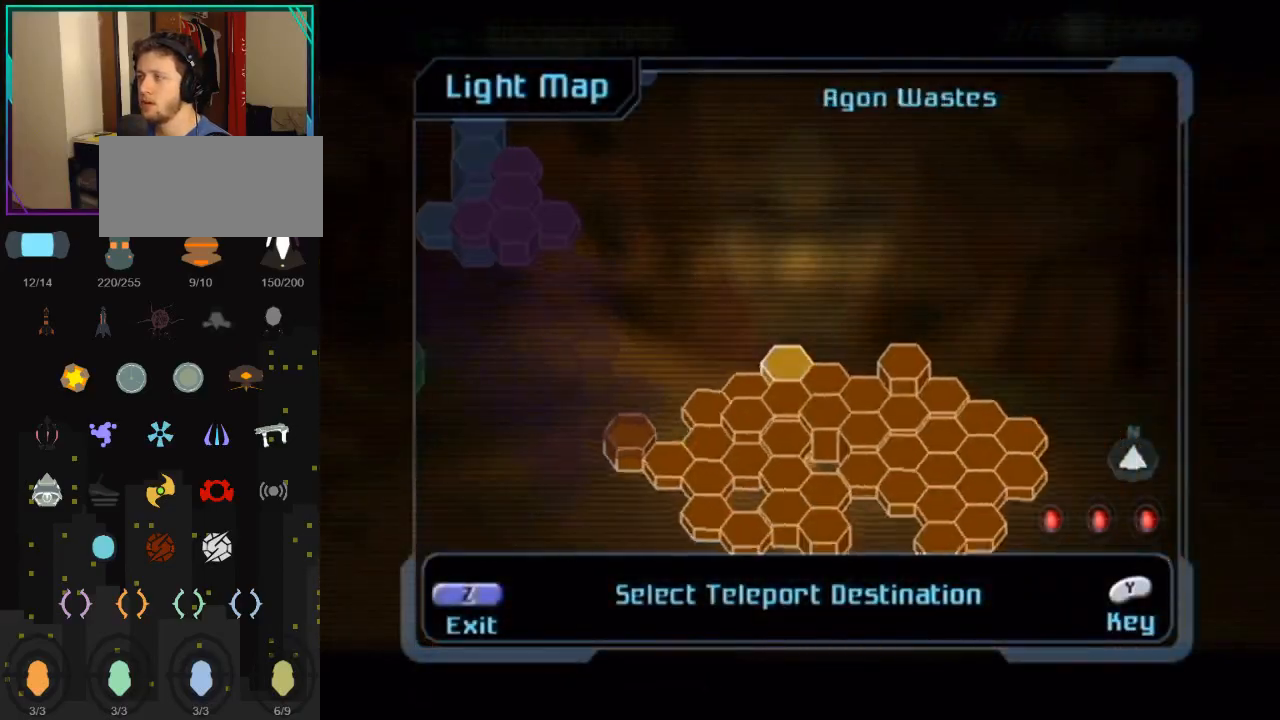
{"buttons": [], "left_stick": "center", "right_stick": "left", "events": [[217, "right_stick", "down-left"], [300, "right_stick", "left"]]}
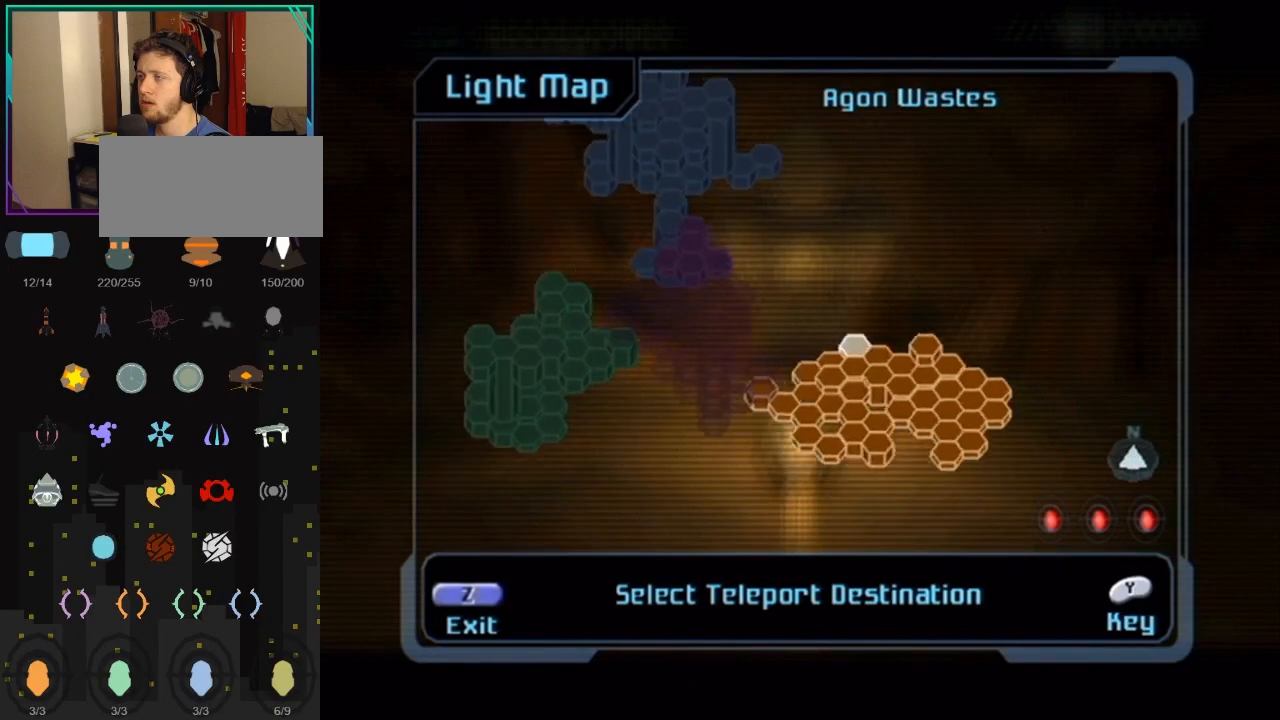
{"buttons": [], "left_stick": "center", "right_stick": "left", "events": [[233, "right_stick", "up-left"], [433, "right_stick", "left"]]}
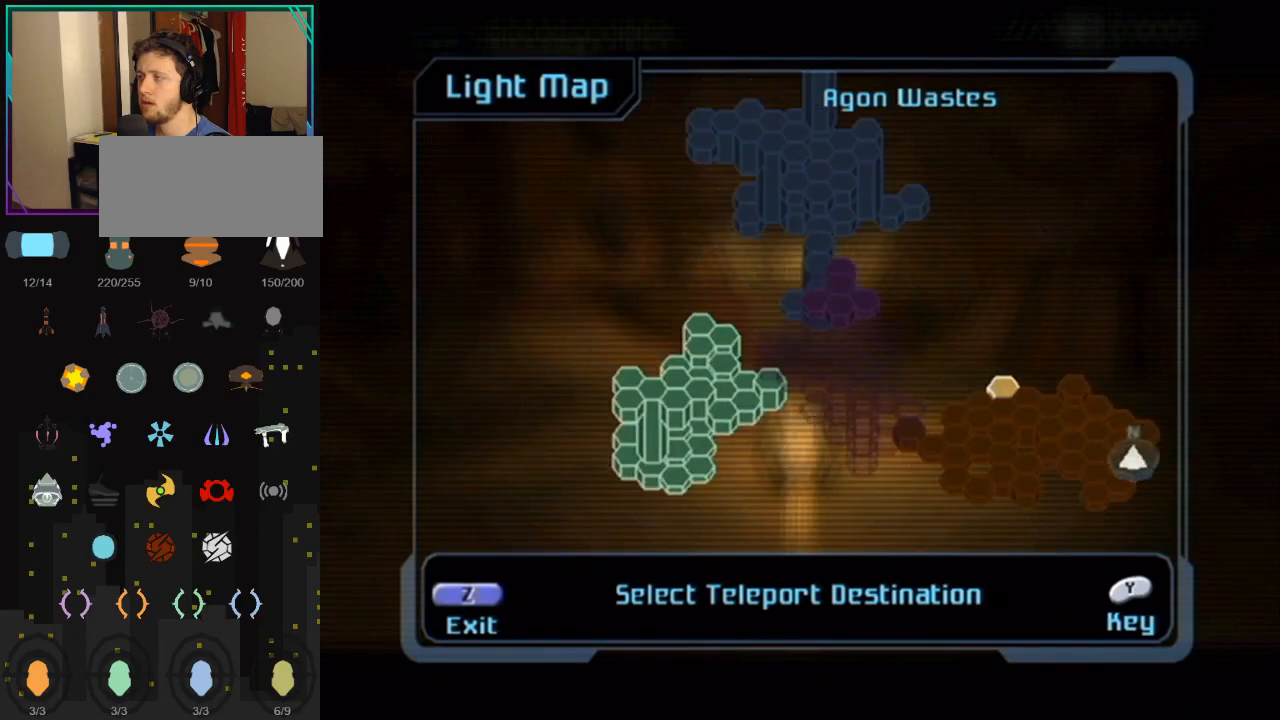
{"buttons": [], "left_stick": "center", "right_stick": "up-right", "events": [[183, "right_stick", "up"], [367, "right_stick", "up-right"]]}
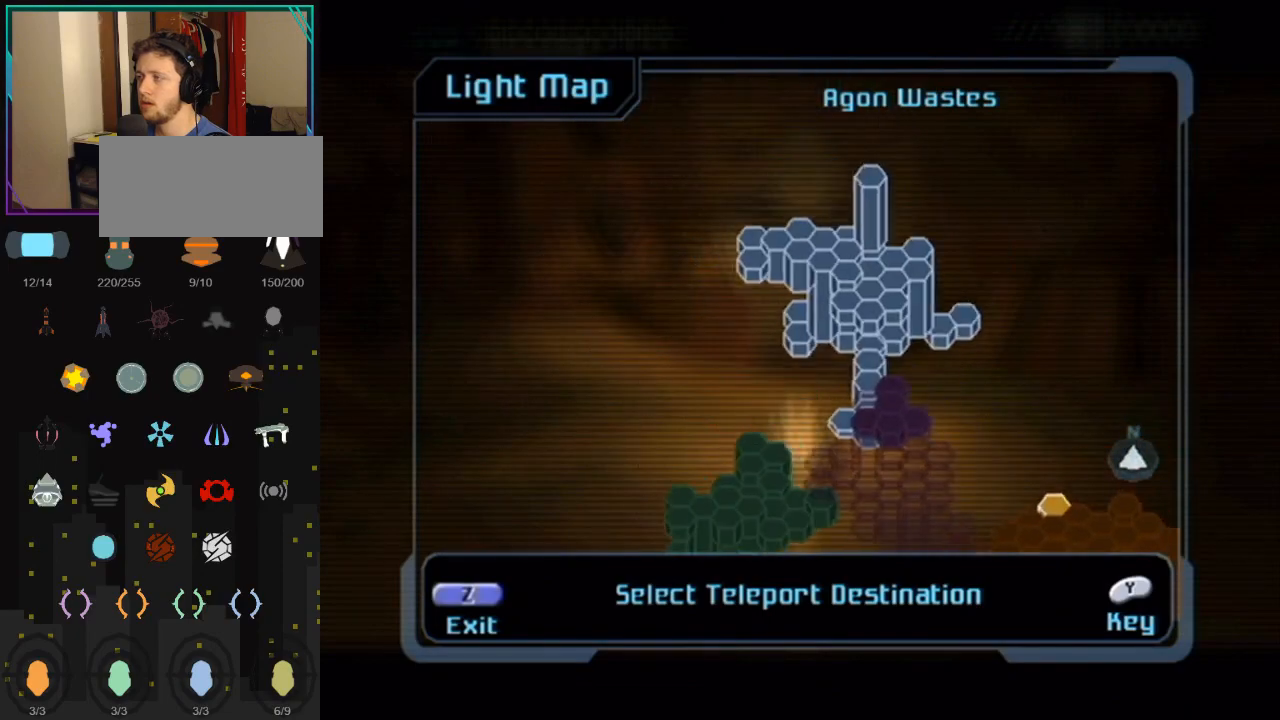
{"buttons": [], "left_stick": "center", "right_stick": "center", "events": [[83, "right_stick", "center"], [117, "A", "down"], [217, "A", "up"]]}
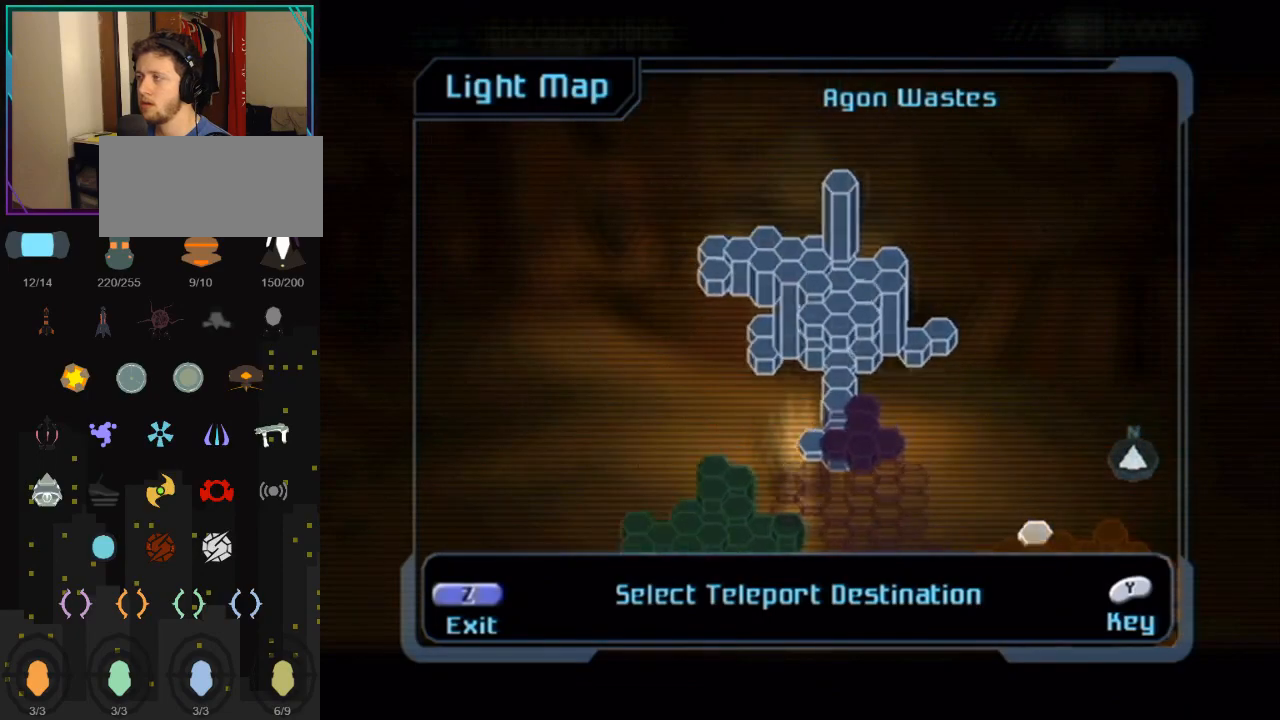
{"buttons": [], "left_stick": "center", "right_stick": "center", "events": []}
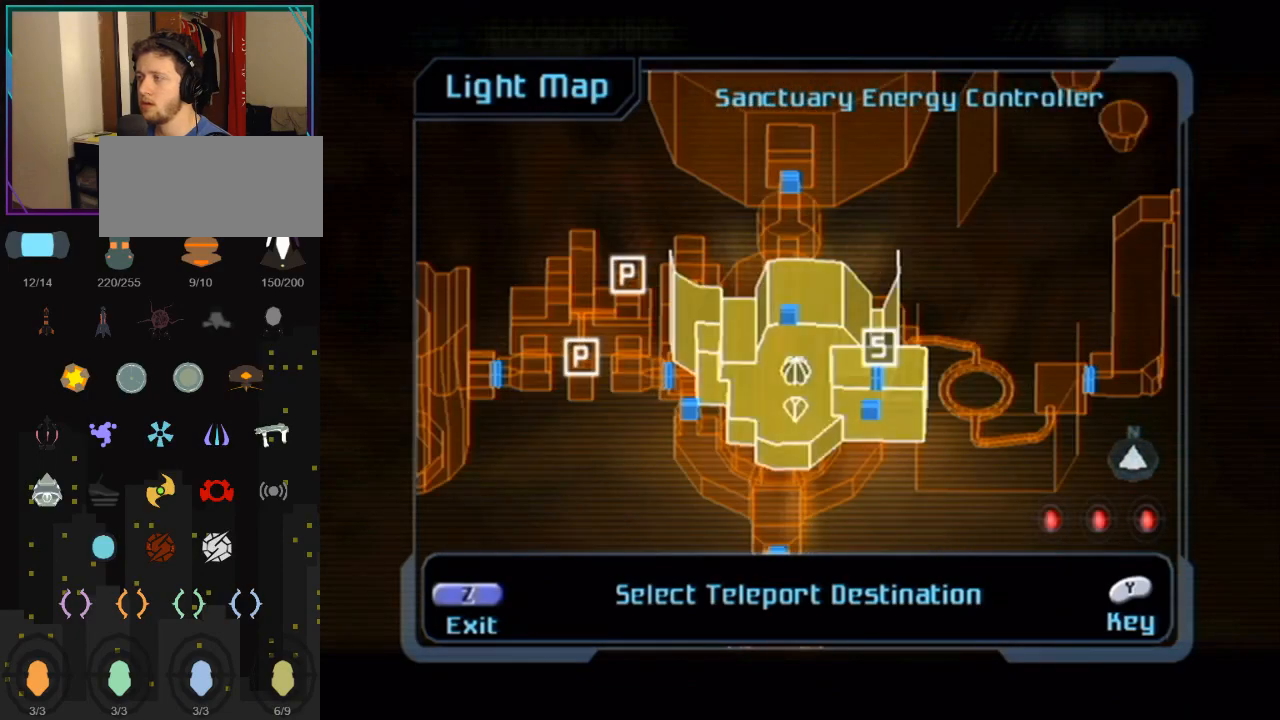
{"buttons": [], "left_stick": "center", "right_stick": "center", "events": []}
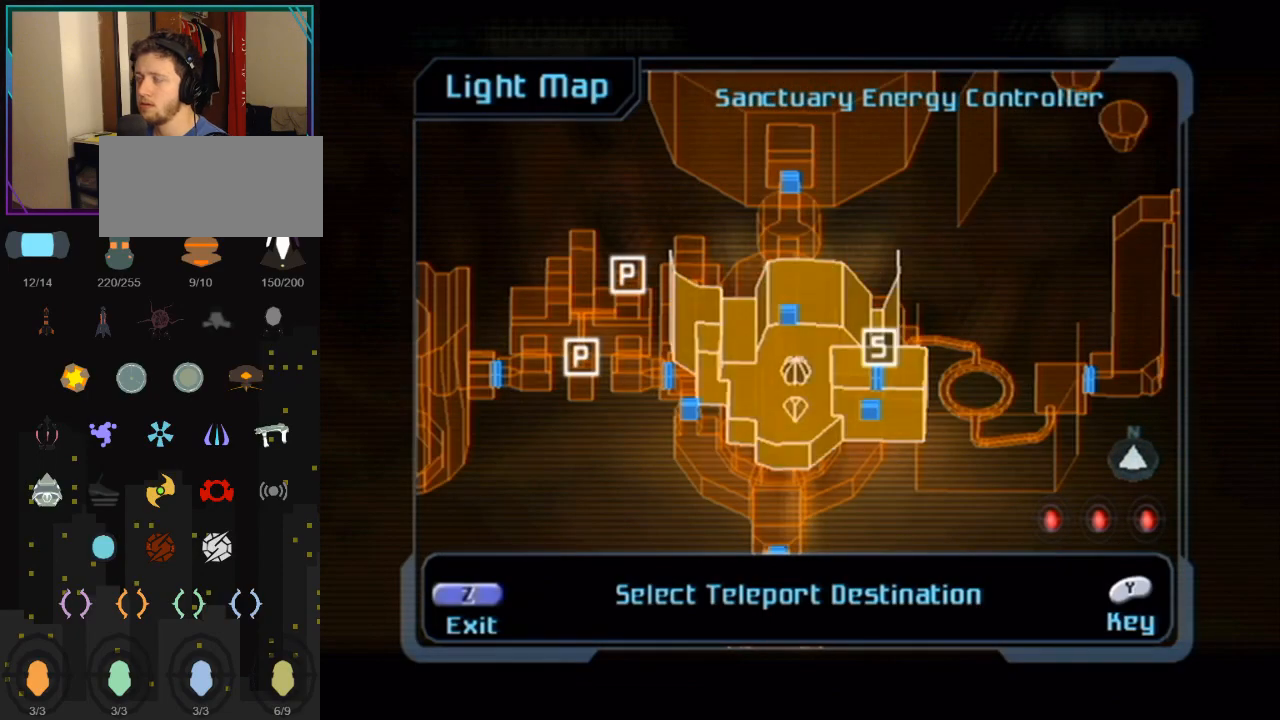
{"buttons": [], "left_stick": "center", "right_stick": "center", "events": []}
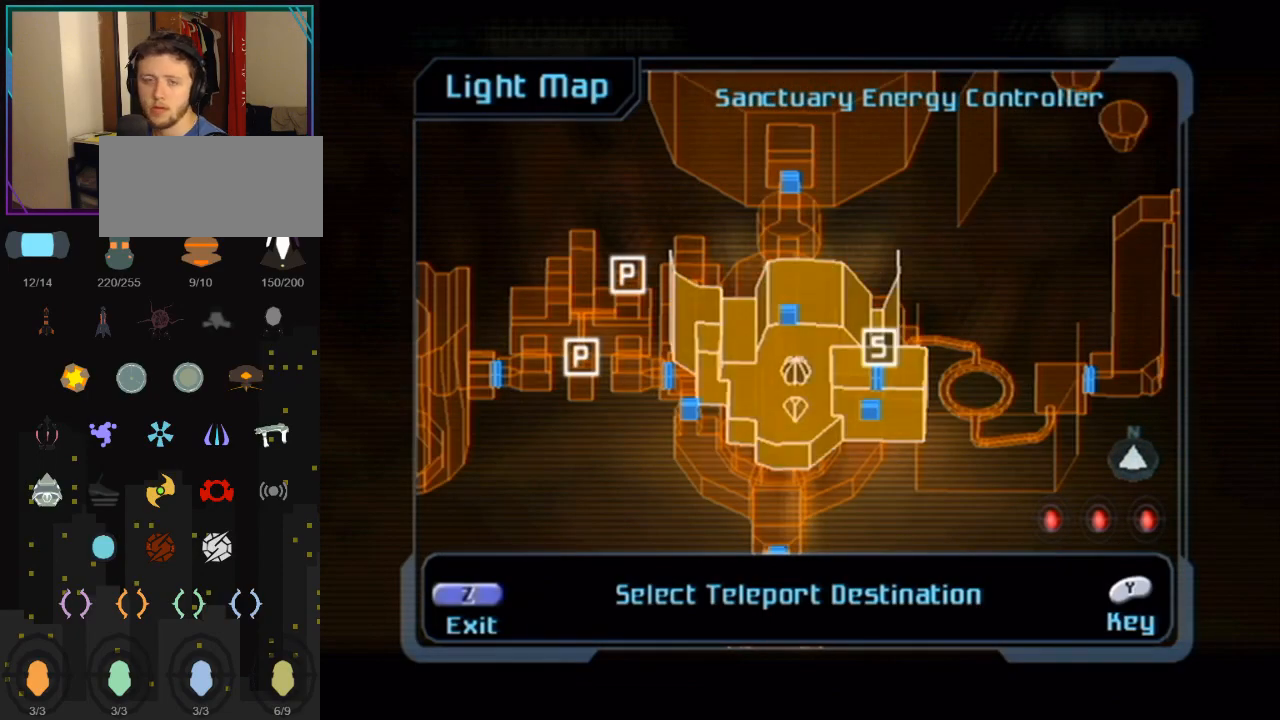
{"buttons": [], "left_stick": "center", "right_stick": "center", "events": []}
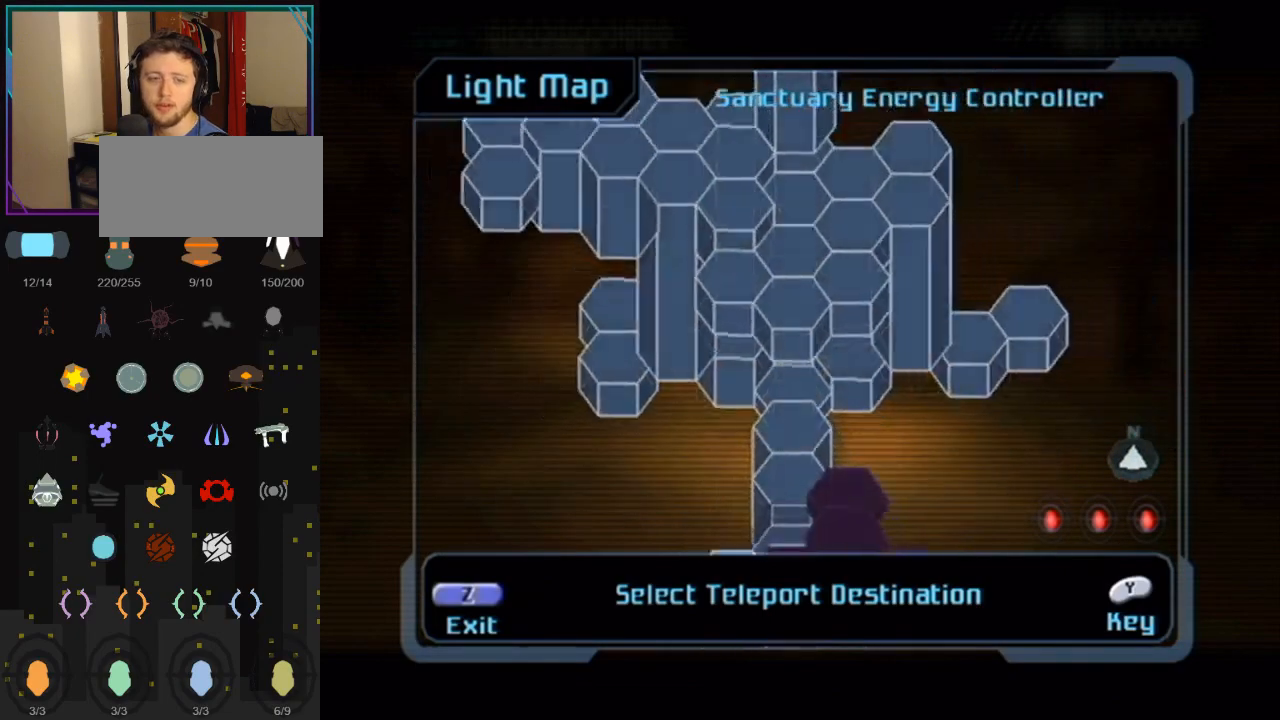
{"buttons": [], "left_stick": "center", "right_stick": "center", "events": []}
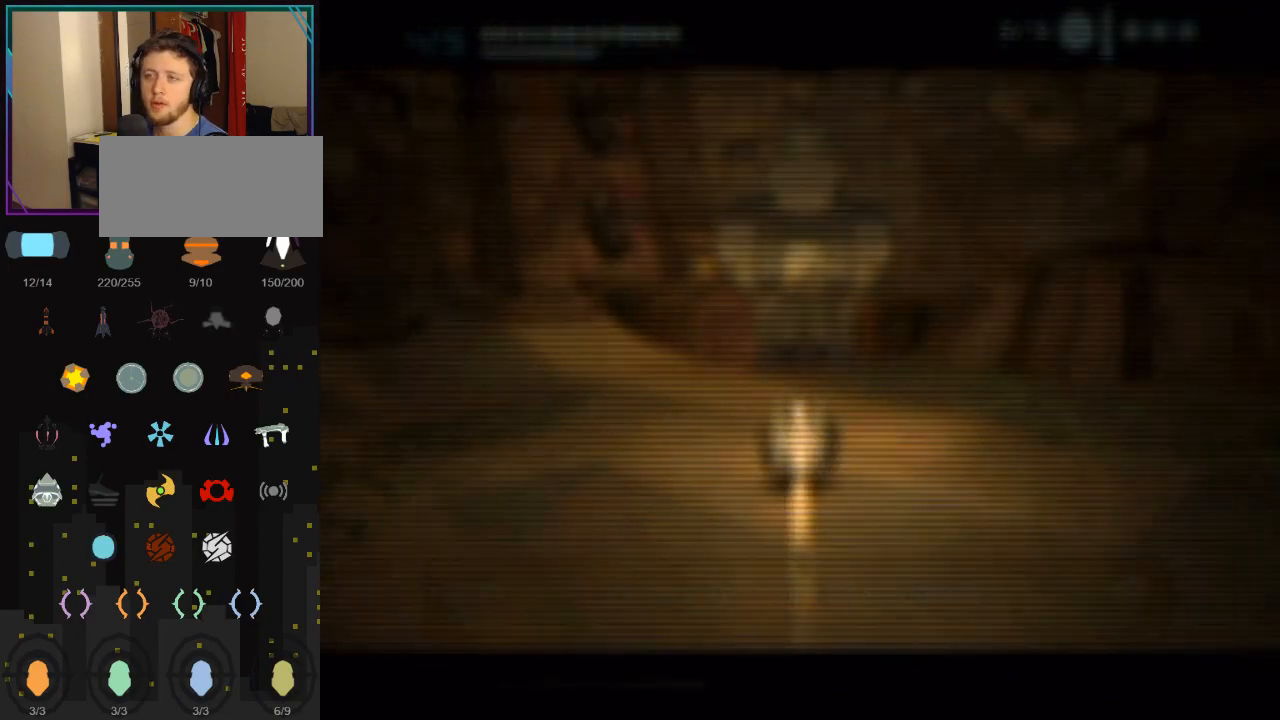
{"buttons": [], "left_stick": "center", "right_stick": "center", "events": []}
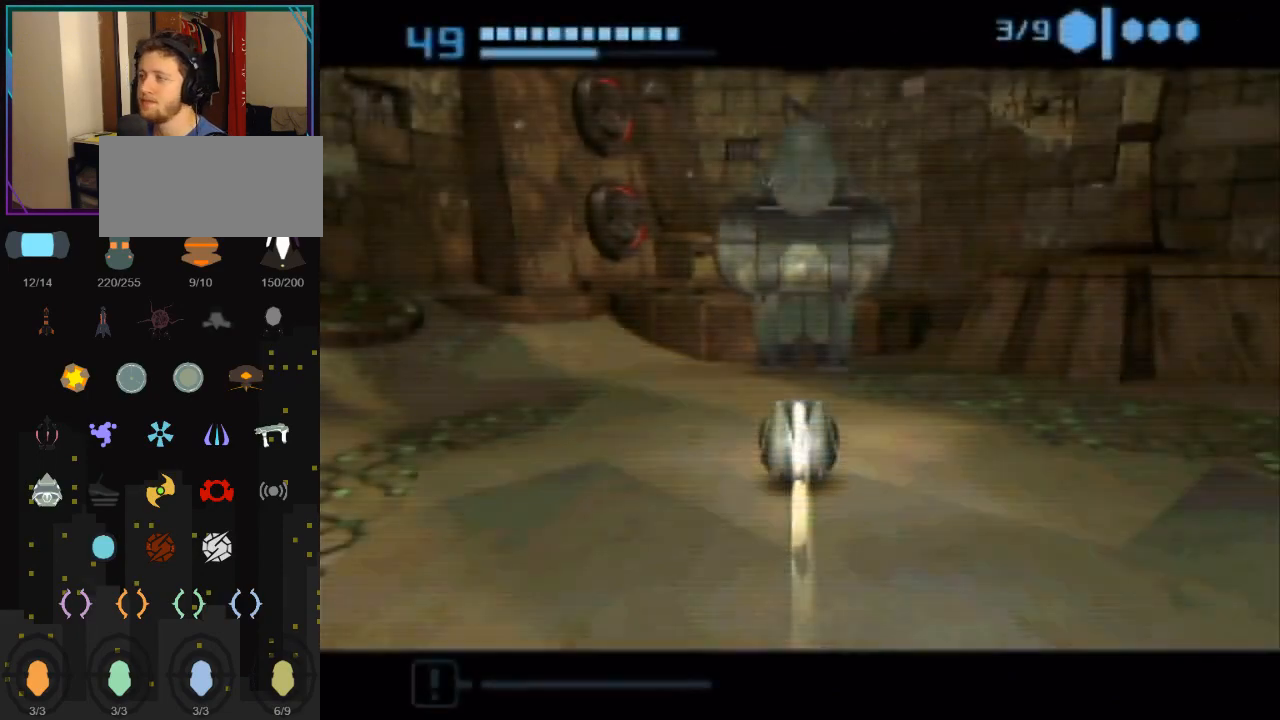
{"buttons": ["START"], "left_stick": "center", "right_stick": "center", "events": [[217, "START", "down"], [467, "START", "up"], [500, "START", "down"]]}
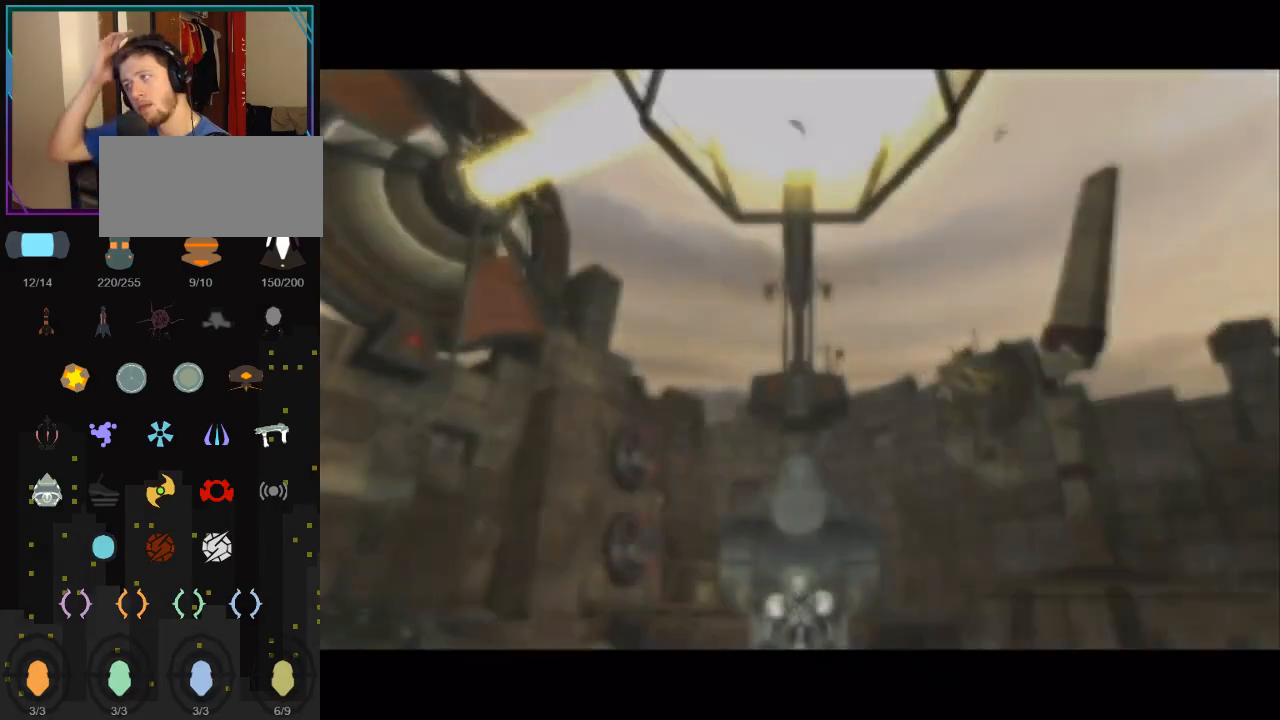
{"buttons": [], "left_stick": "center", "right_stick": "center", "events": [[50, "START", "up"]]}